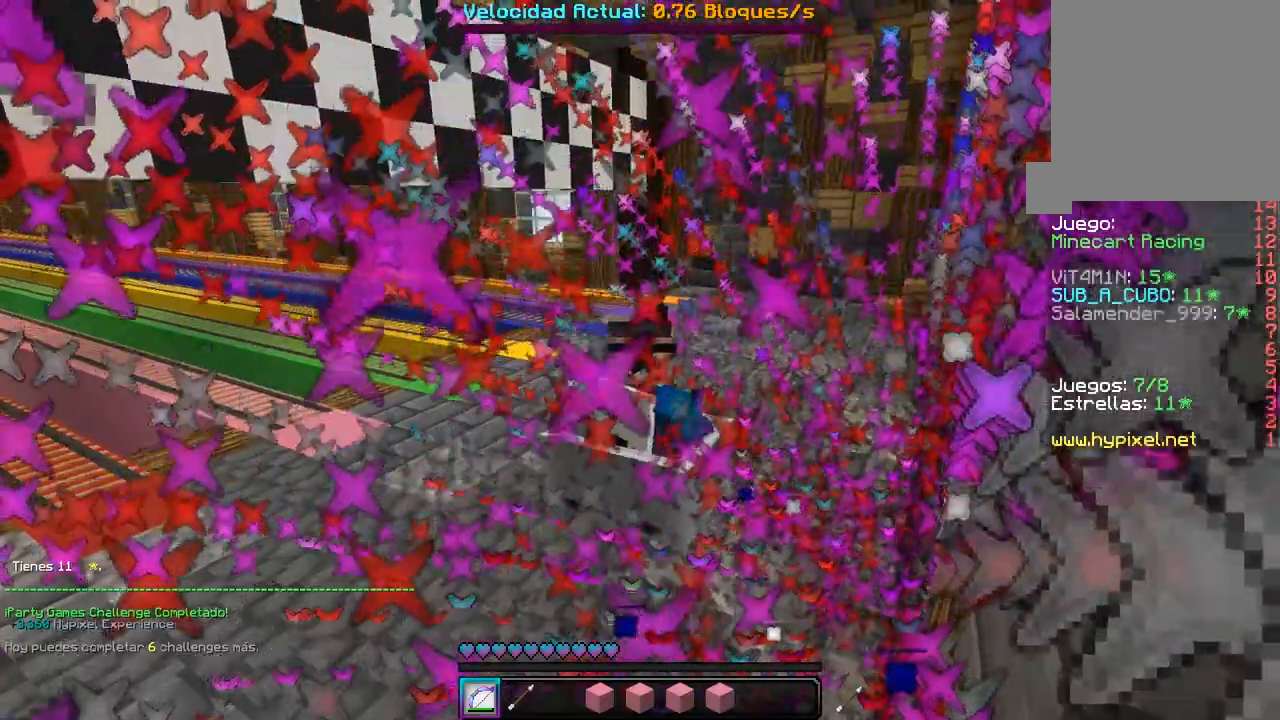
Gameplay with keyboard and mouse; each line is a JSON object with the keys and mouse buttons held at the frame after it. "events" lists presses ("down") and releases ("up") of "a", "d", "s", "w", "mouse_left" and "mouse_right" between this image and that frame as [ms after this image, input, new state], when the widget could be followed in between. "mouse_left", "mouse_right" = the "left", "right" buttons of the "mouse" list. No other keys are recorded. Fast repeated clicks can show as one long hold. Mouse movement is not recorded.
{"keys": [], "mouse": [], "events": []}
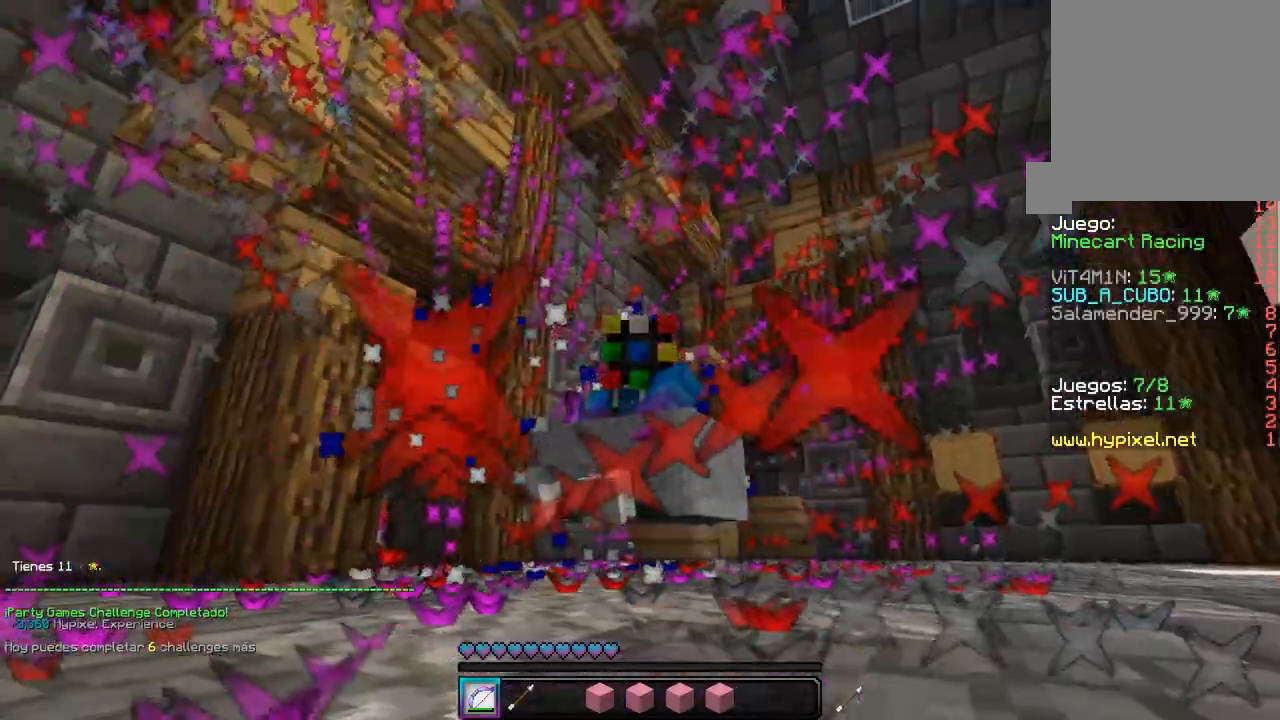
{"keys": [], "mouse": [], "events": []}
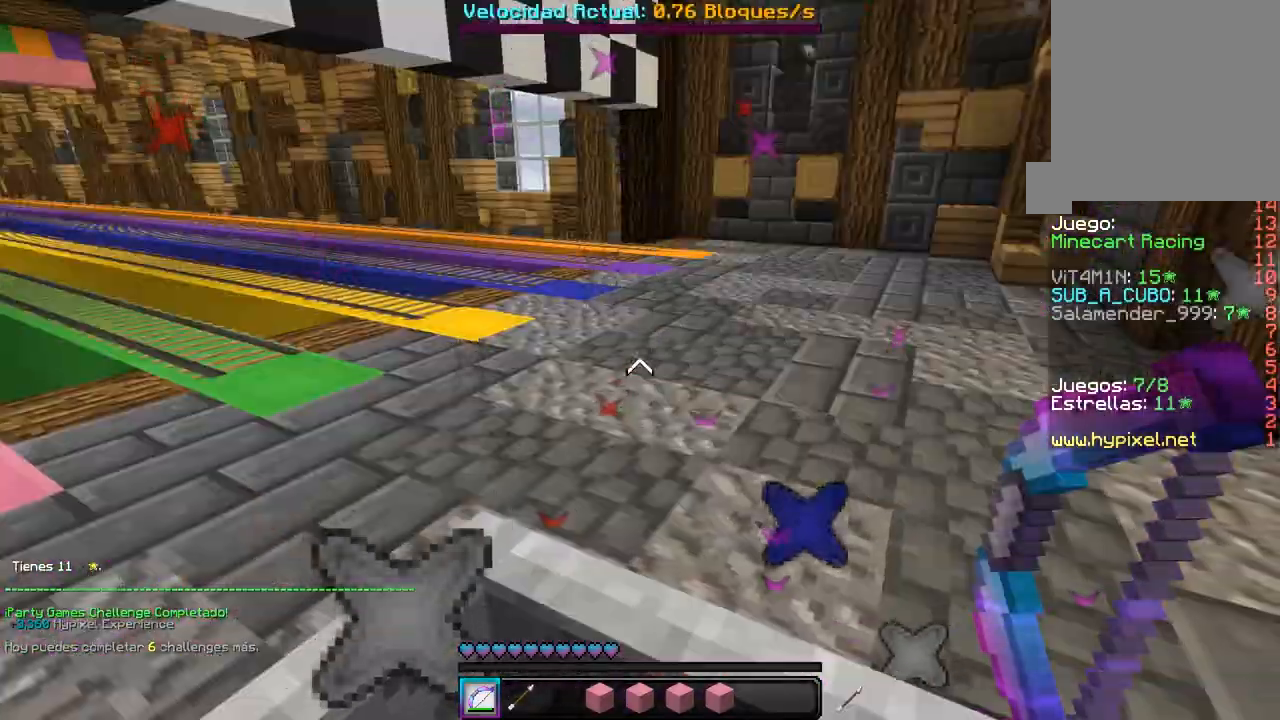
{"keys": [], "mouse": [], "events": []}
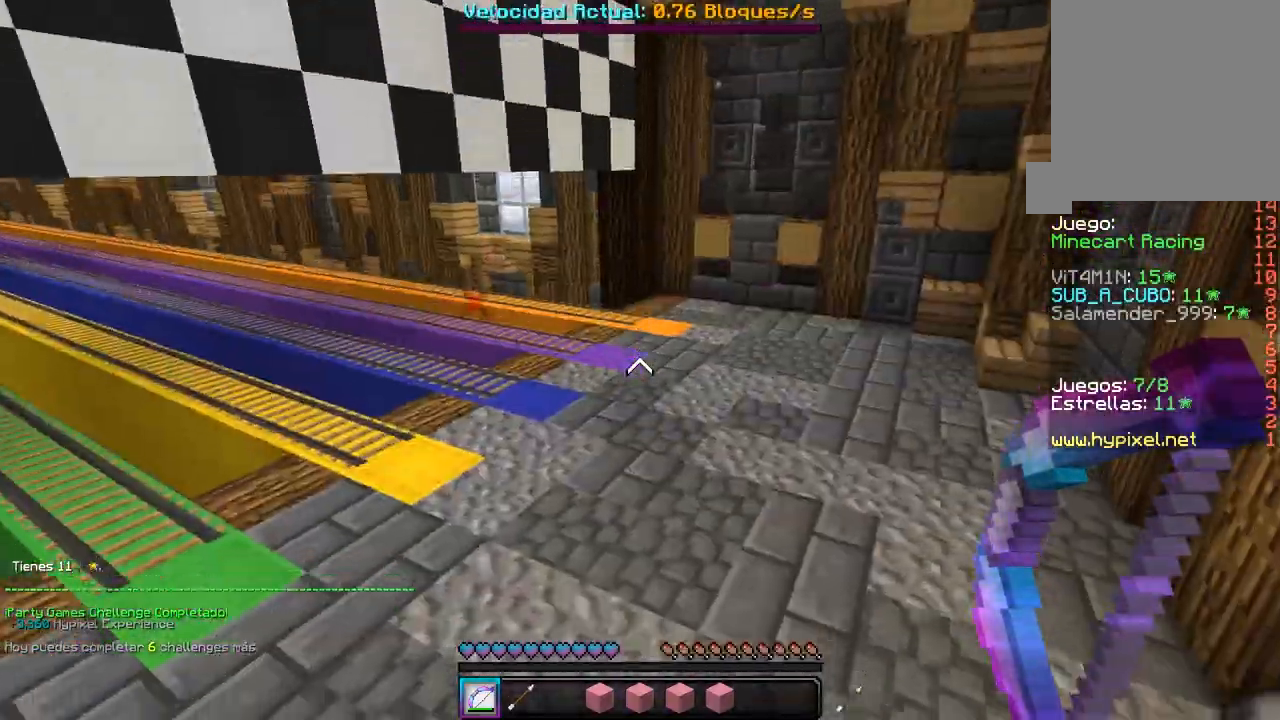
{"keys": ["w"], "mouse": [], "events": [[100, "w", "down"]]}
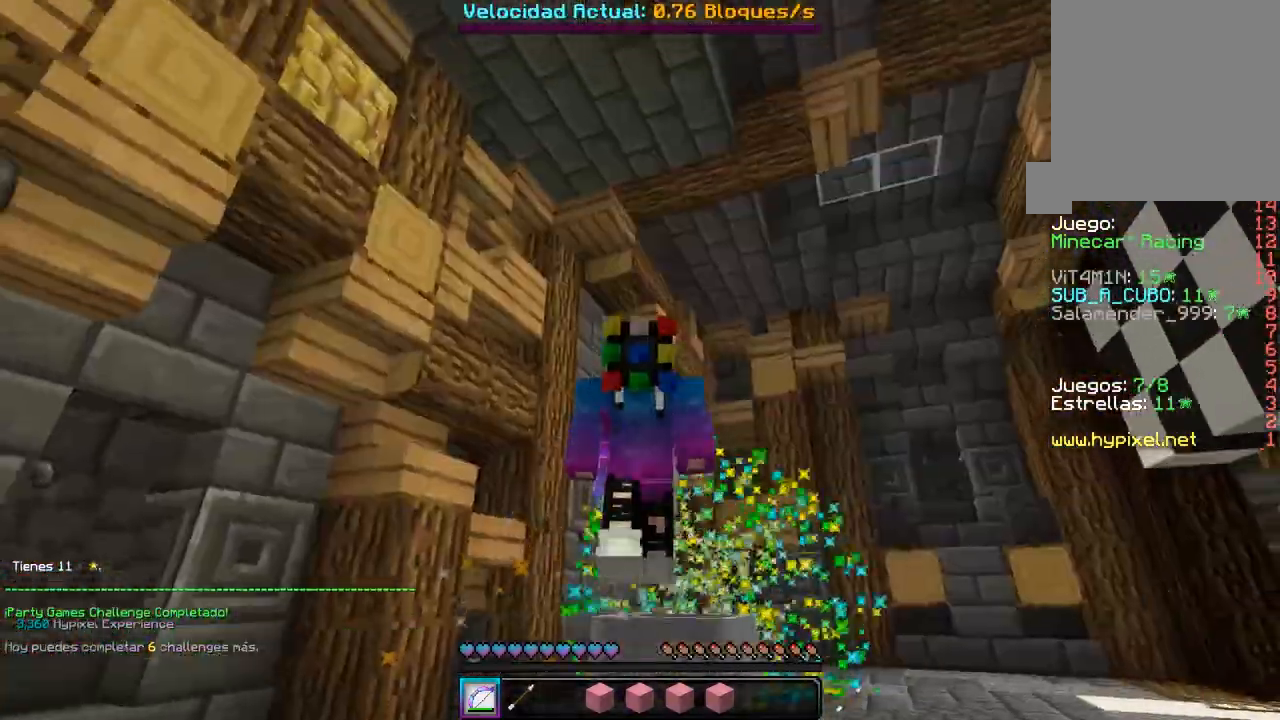
{"keys": ["w"], "mouse": [], "events": []}
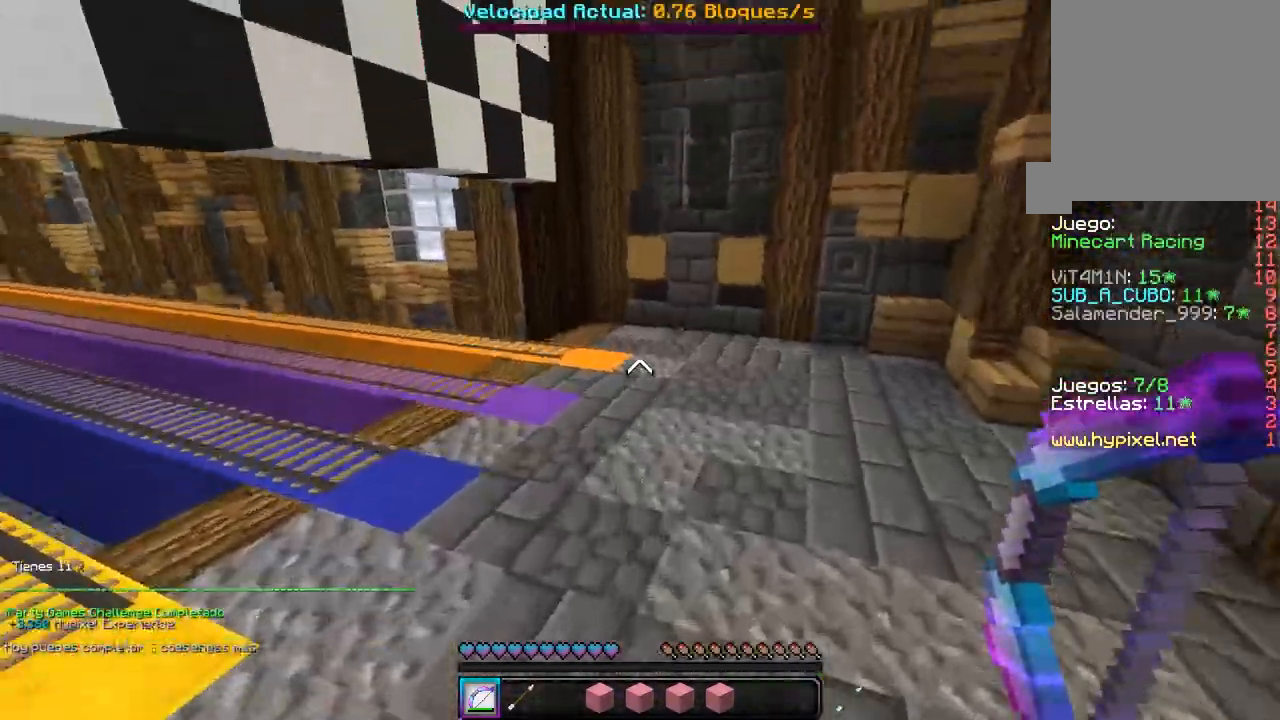
{"keys": ["a"], "mouse": [], "events": [[450, "w", "up"], [483, "a", "down"]]}
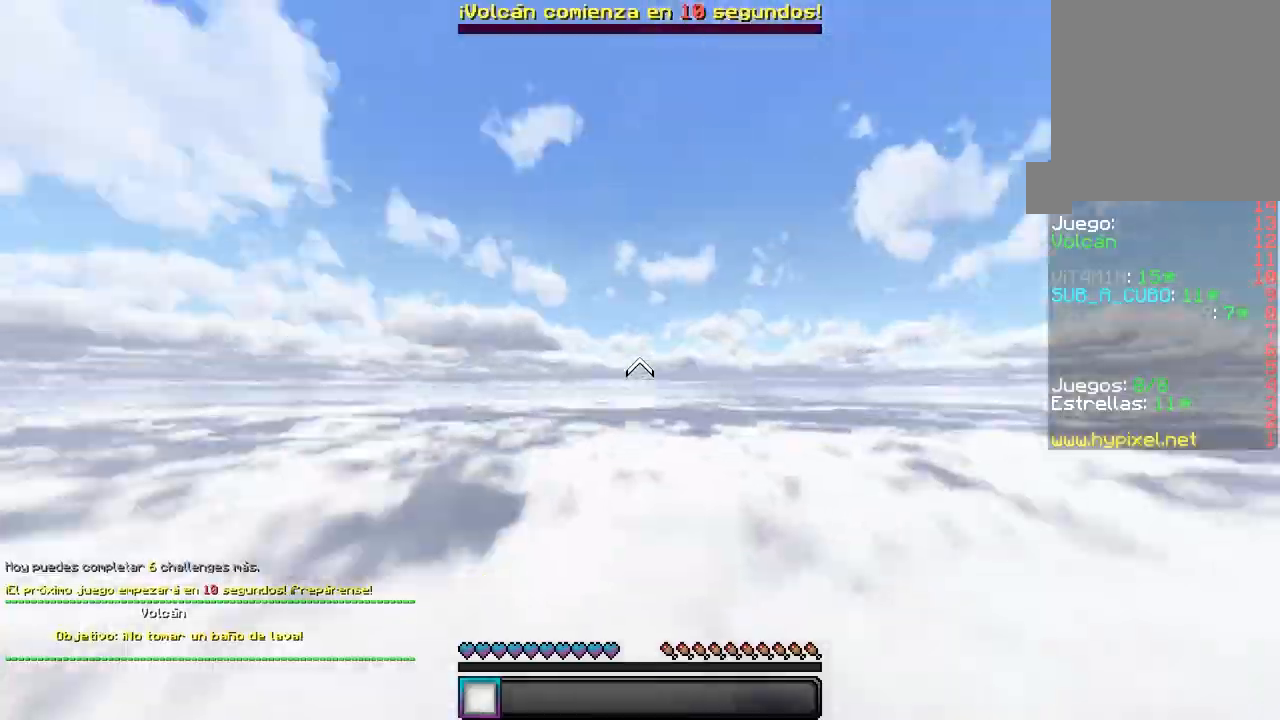
{"keys": ["w"], "mouse": [], "events": [[183, "w", "down"], [500, "a", "up"]]}
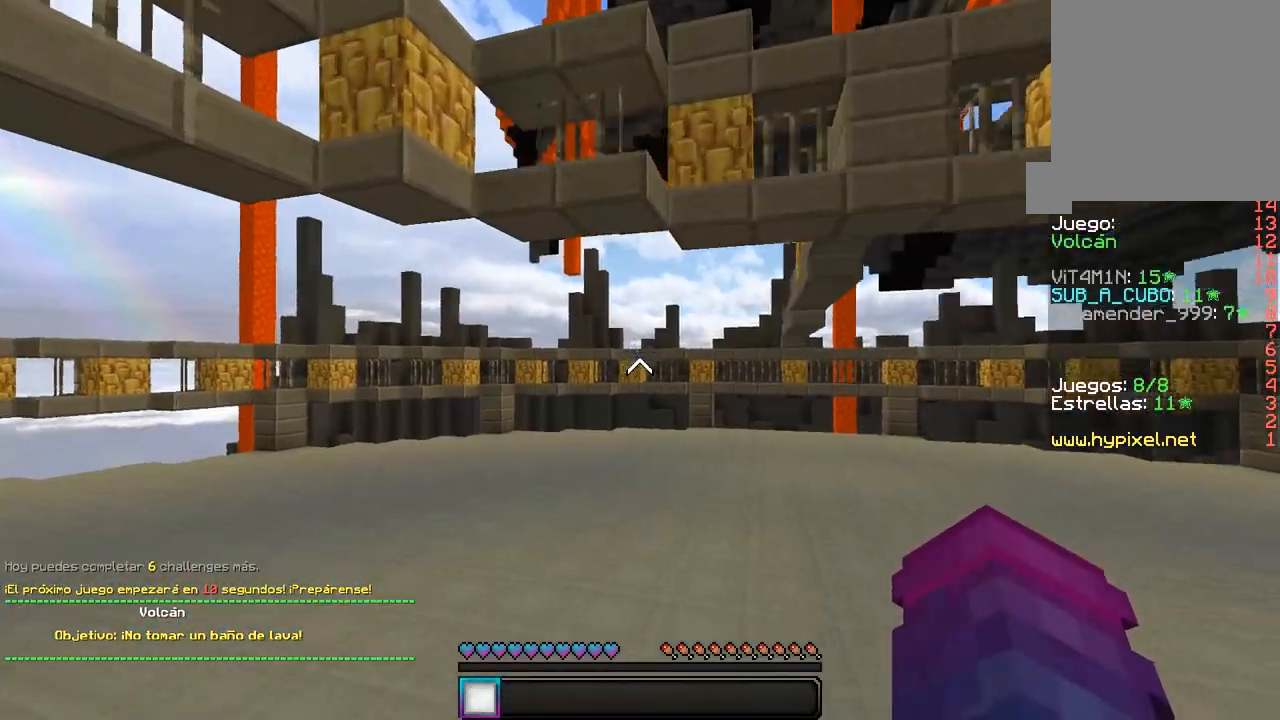
{"keys": [], "mouse": [], "events": [[167, "w", "up"]]}
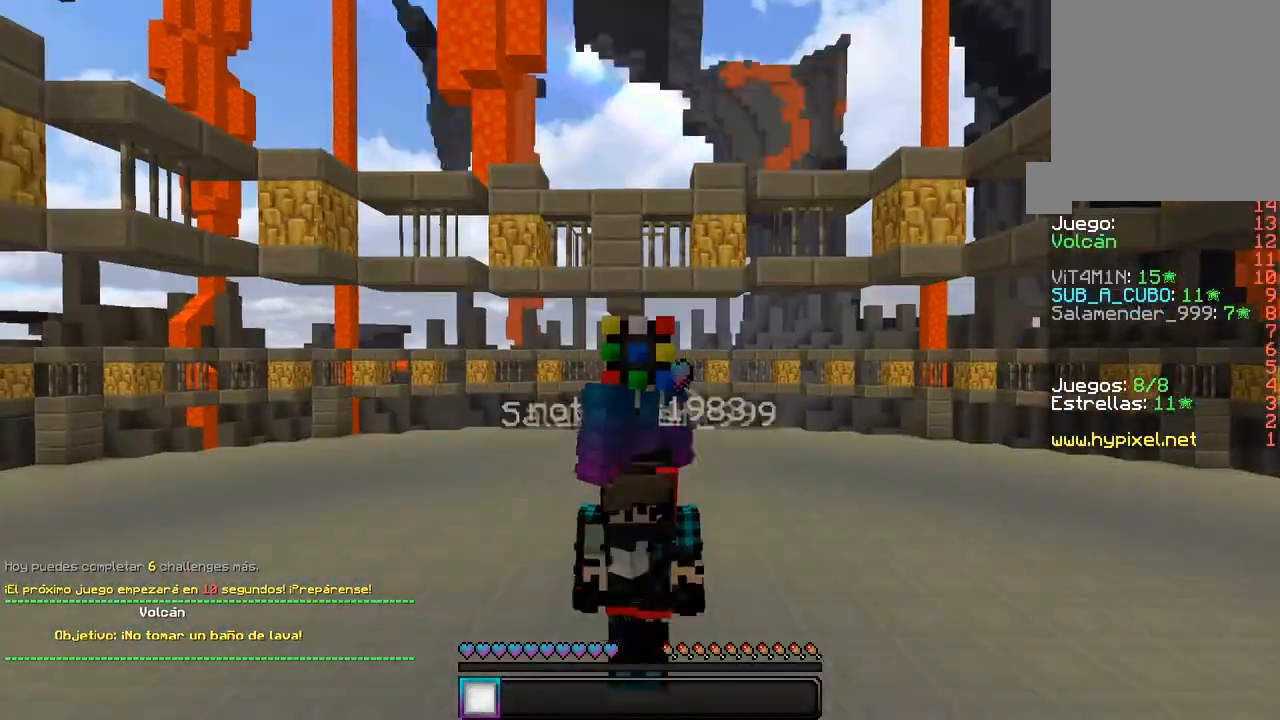
{"keys": ["d", "w"], "mouse": [], "events": [[33, "w", "down"], [417, "d", "down"]]}
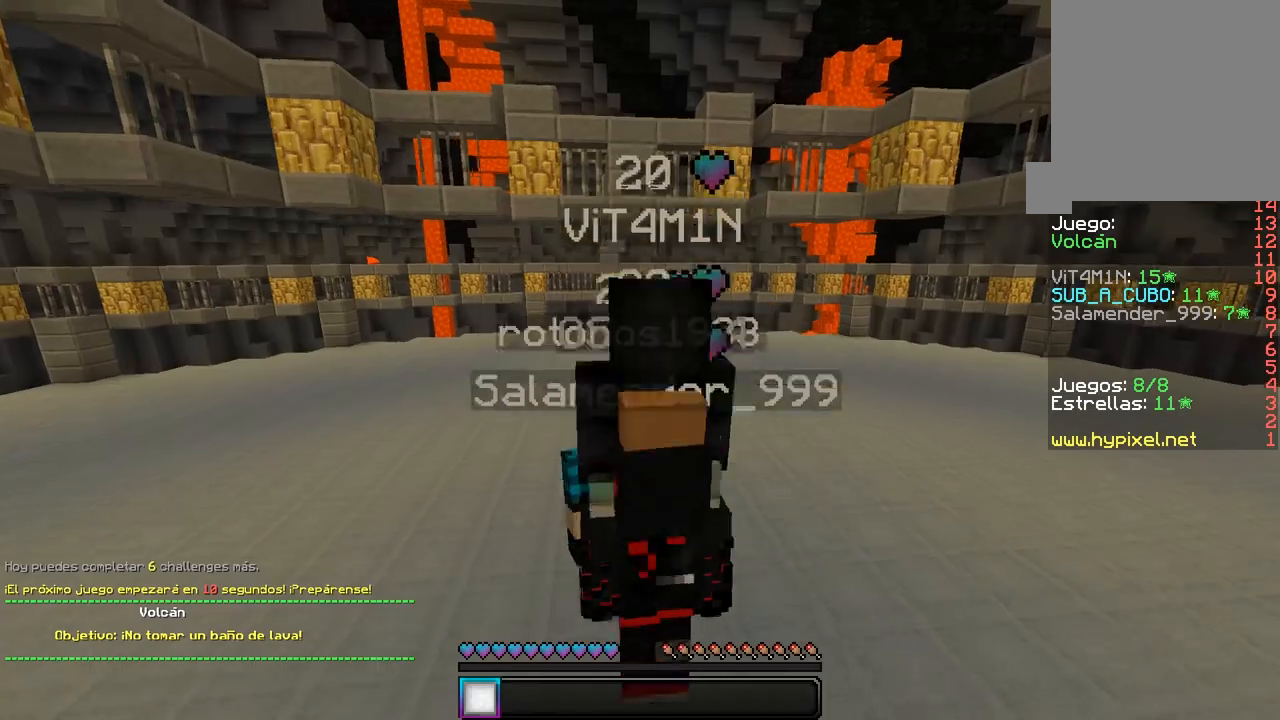
{"keys": ["d", "w"], "mouse": [], "events": []}
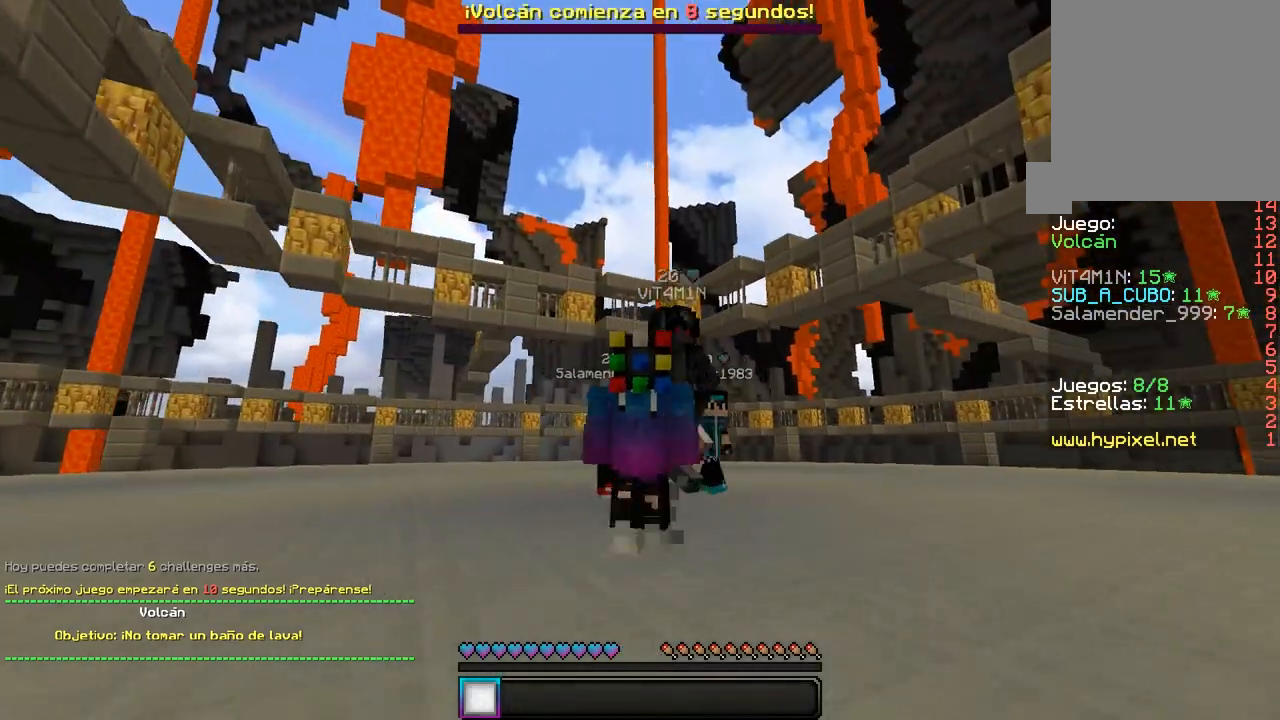
{"keys": ["d", "w"], "mouse": [], "events": []}
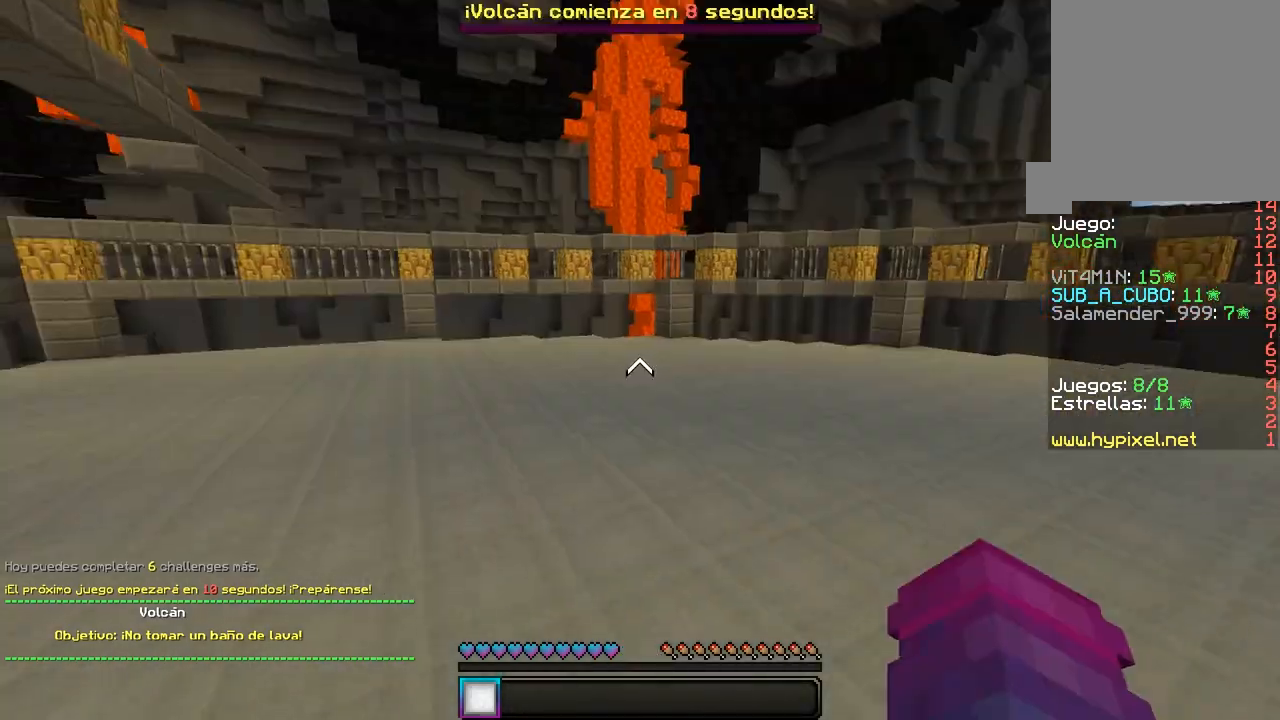
{"keys": ["w"], "mouse": [], "events": [[383, "d", "up"]]}
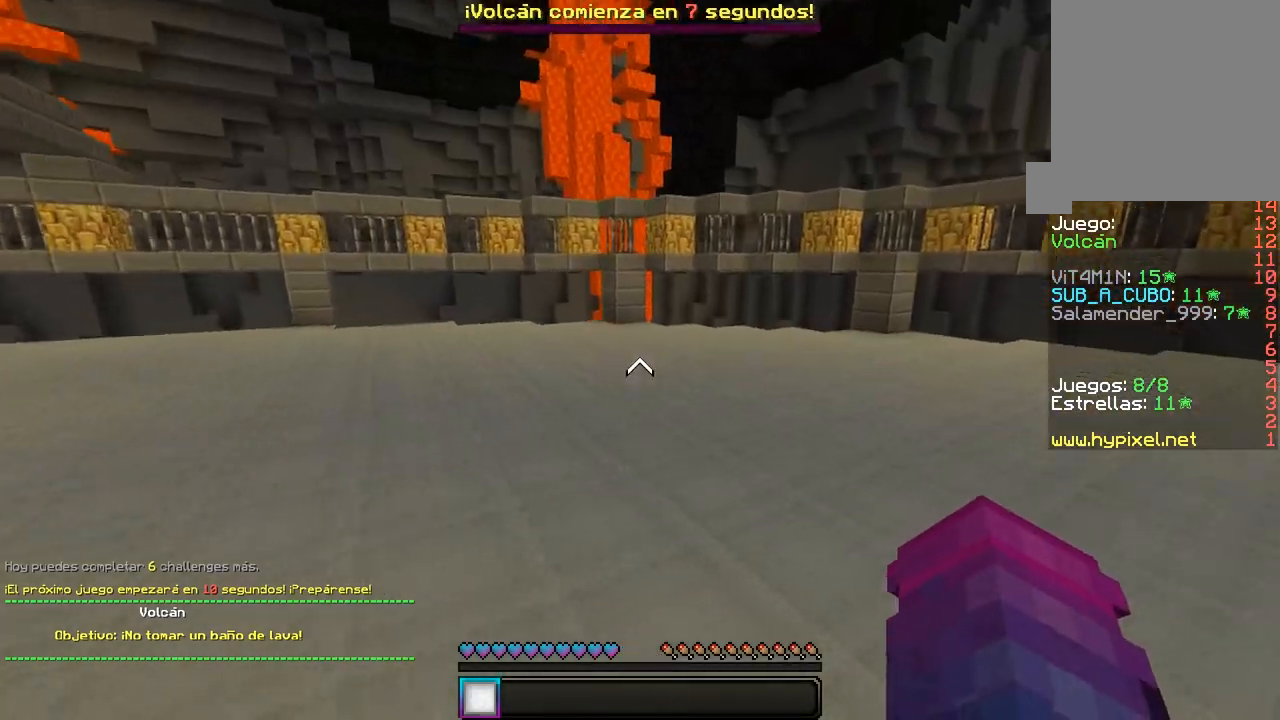
{"keys": ["d", "w"], "mouse": [], "events": [[67, "d", "down"]]}
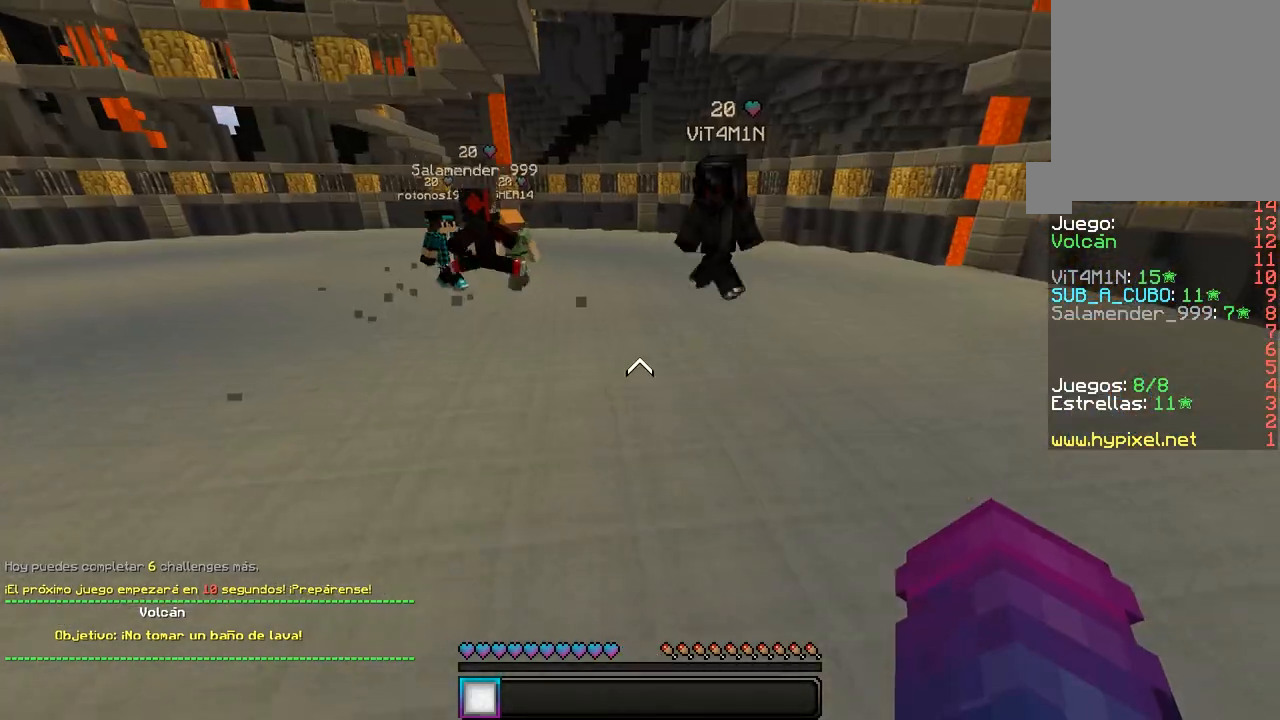
{"keys": ["d", "w"], "mouse": [], "events": []}
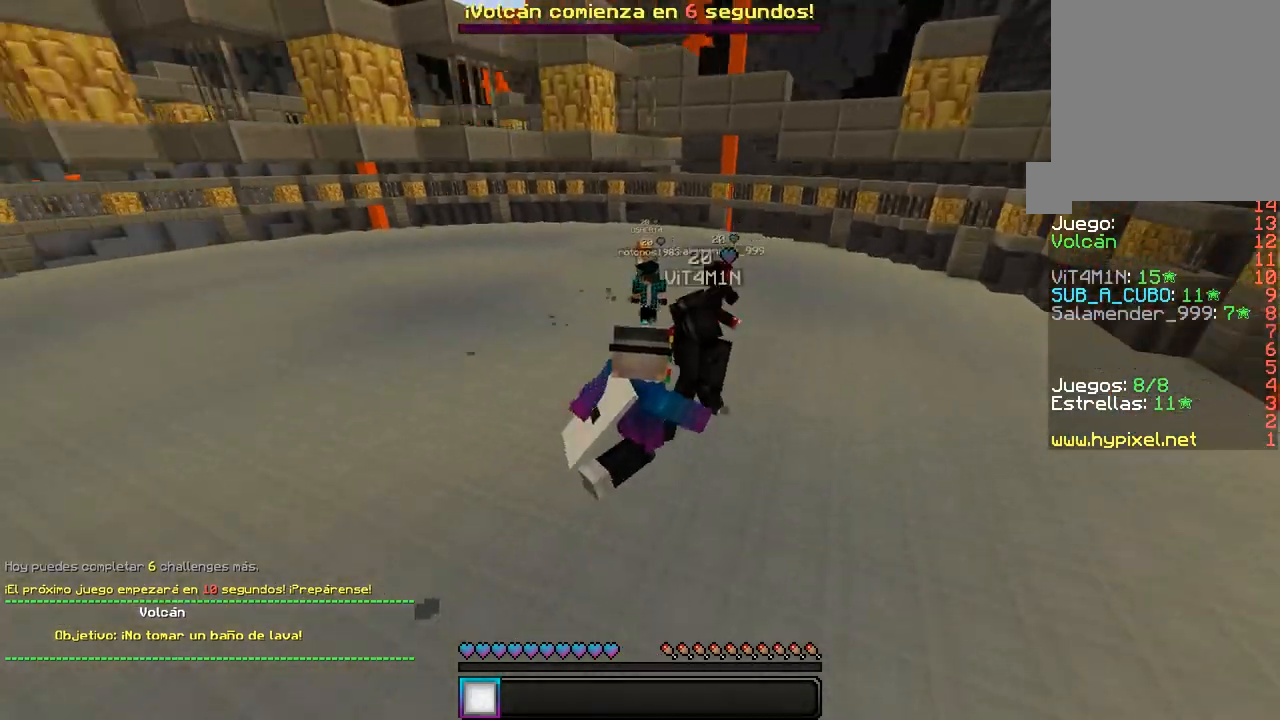
{"keys": ["w"], "mouse": [], "events": [[200, "d", "up"]]}
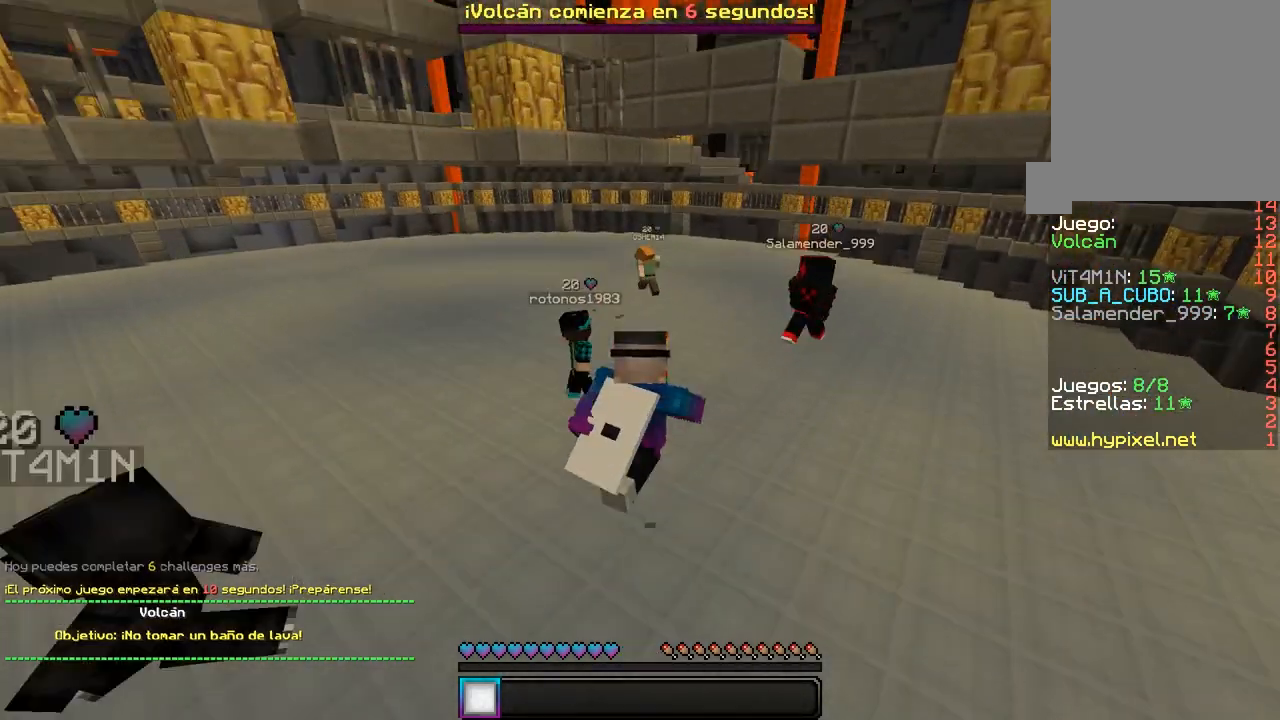
{"keys": ["d", "w"], "mouse": [], "events": [[417, "d", "down"]]}
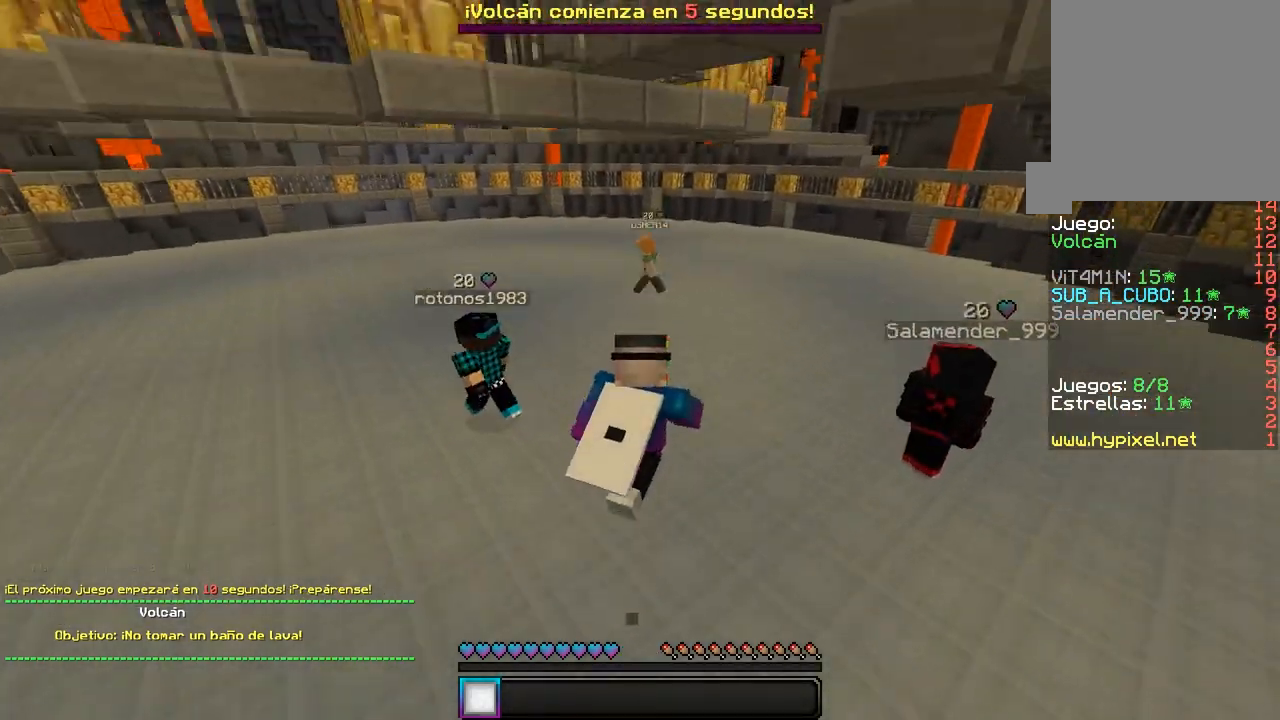
{"keys": ["w"], "mouse": [], "events": [[233, "d", "up"]]}
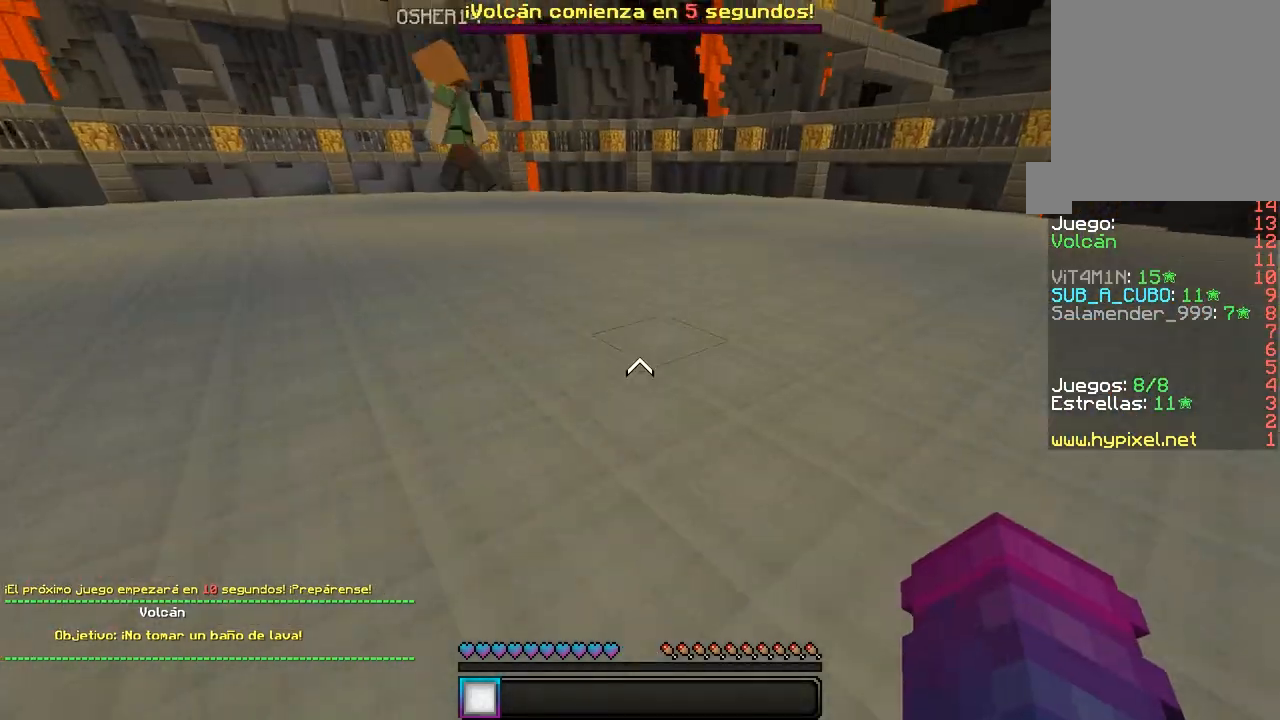
{"keys": ["d", "w"], "mouse": [], "events": [[333, "d", "down"]]}
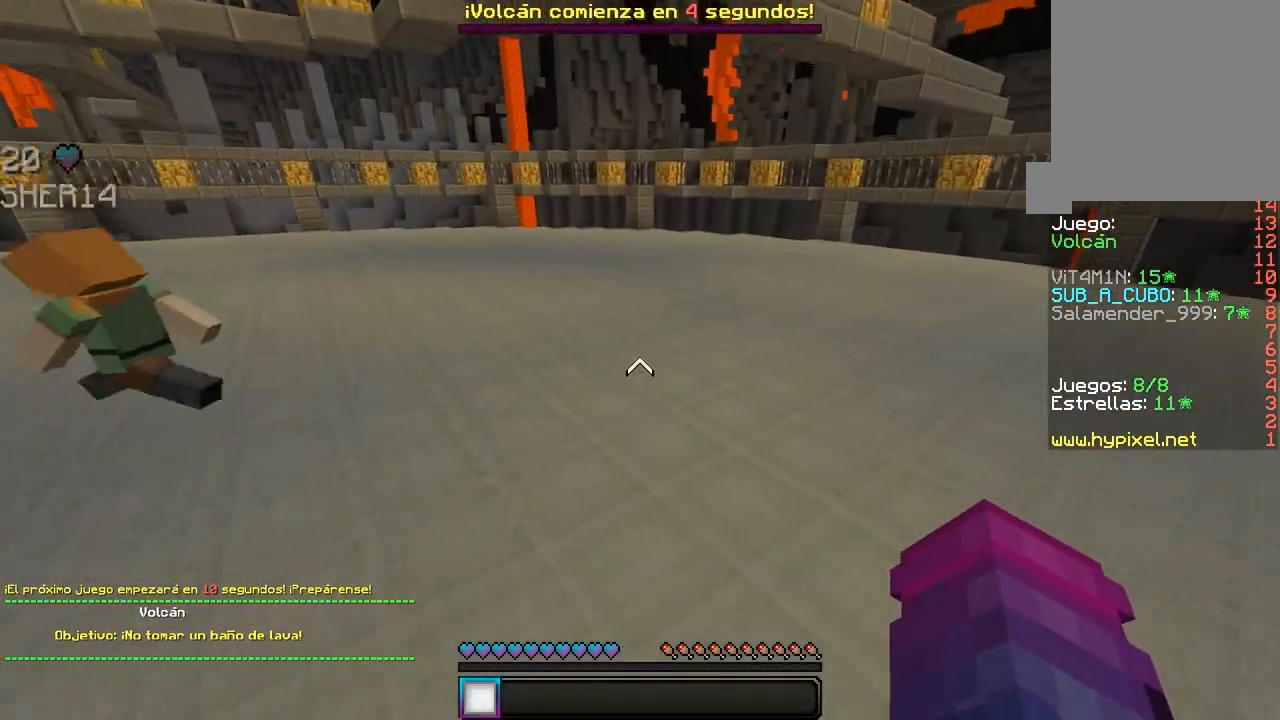
{"keys": ["w"], "mouse": [], "events": [[283, "d", "up"]]}
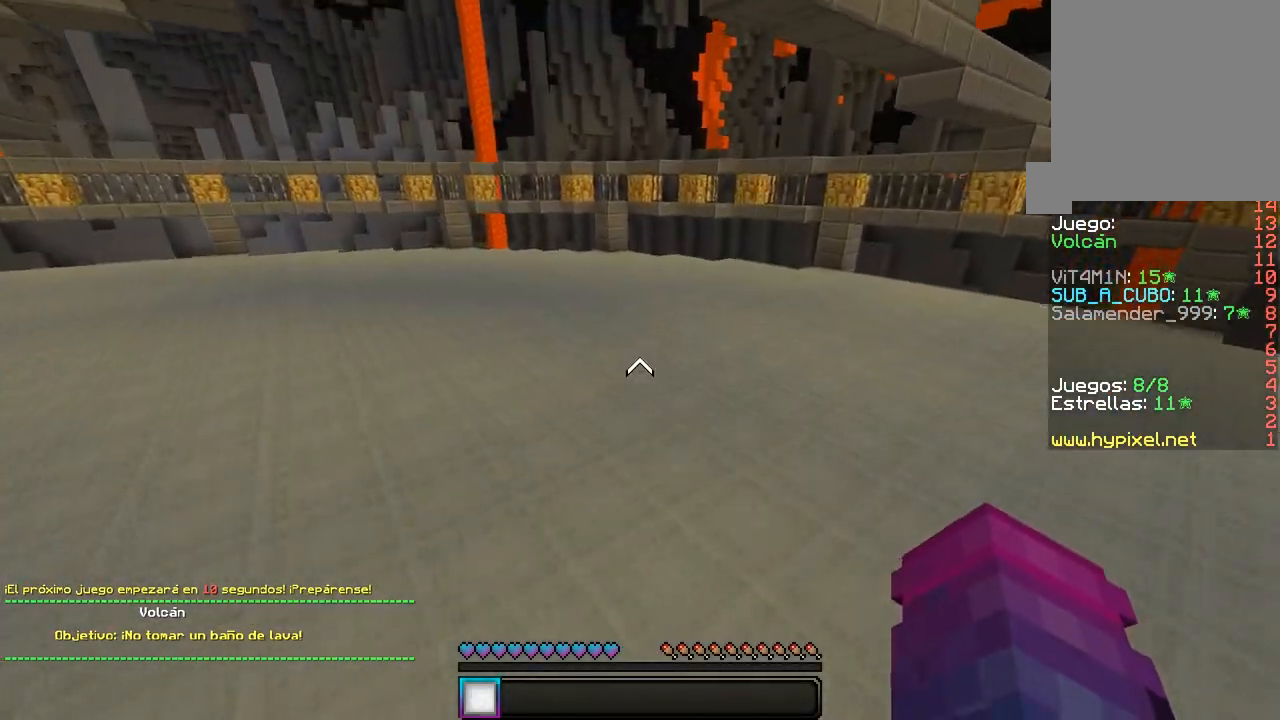
{"keys": ["d", "w"], "mouse": [], "events": [[283, "d", "down"]]}
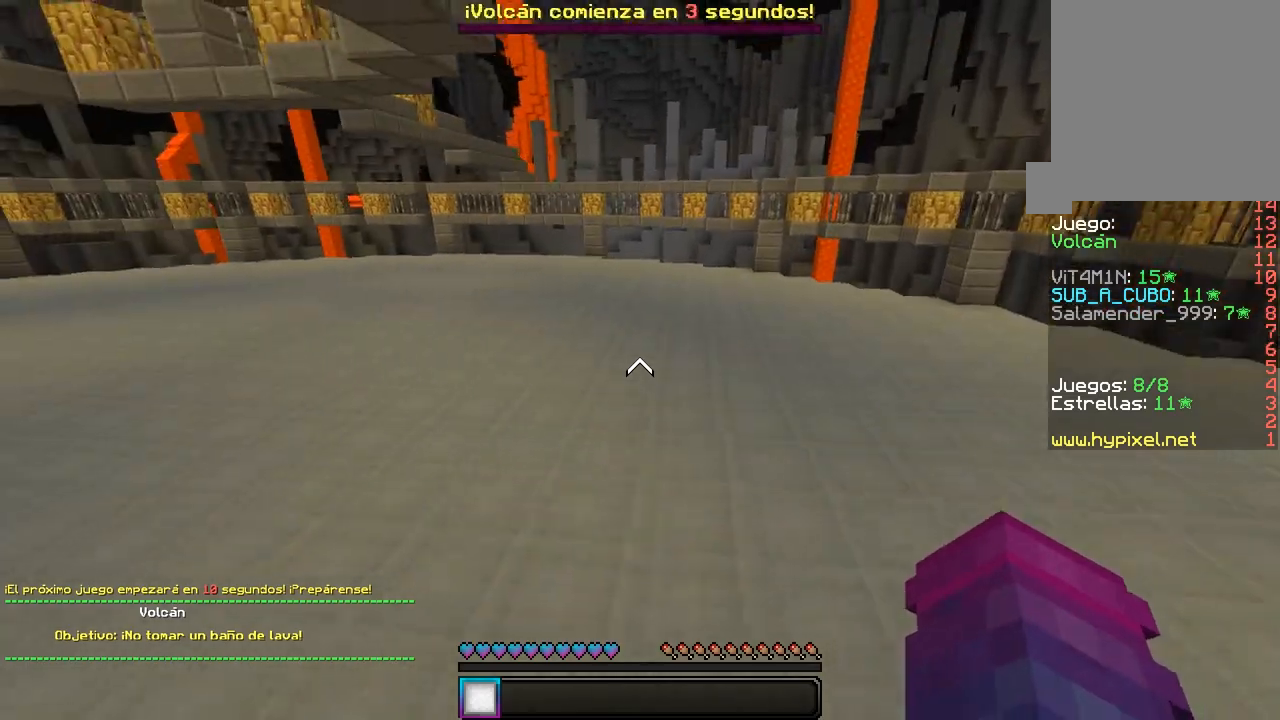
{"keys": ["d", "w"], "mouse": [], "events": []}
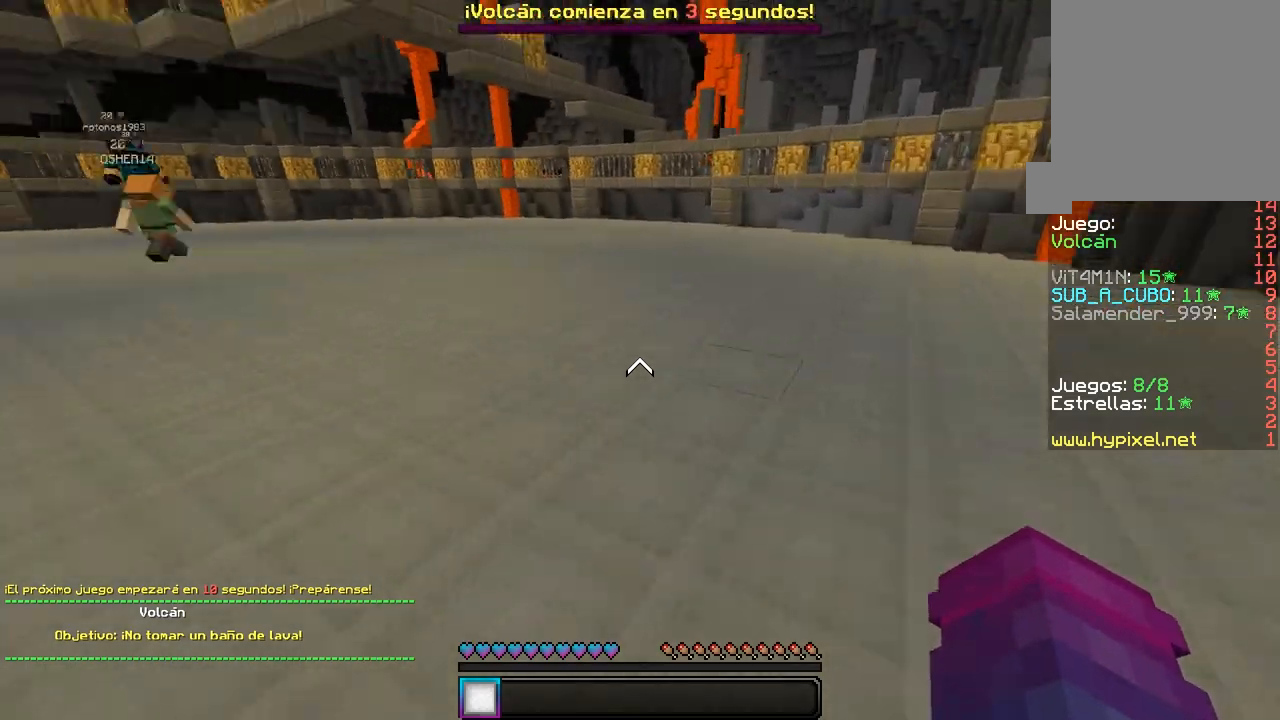
{"keys": ["d", "w"], "mouse": [], "events": []}
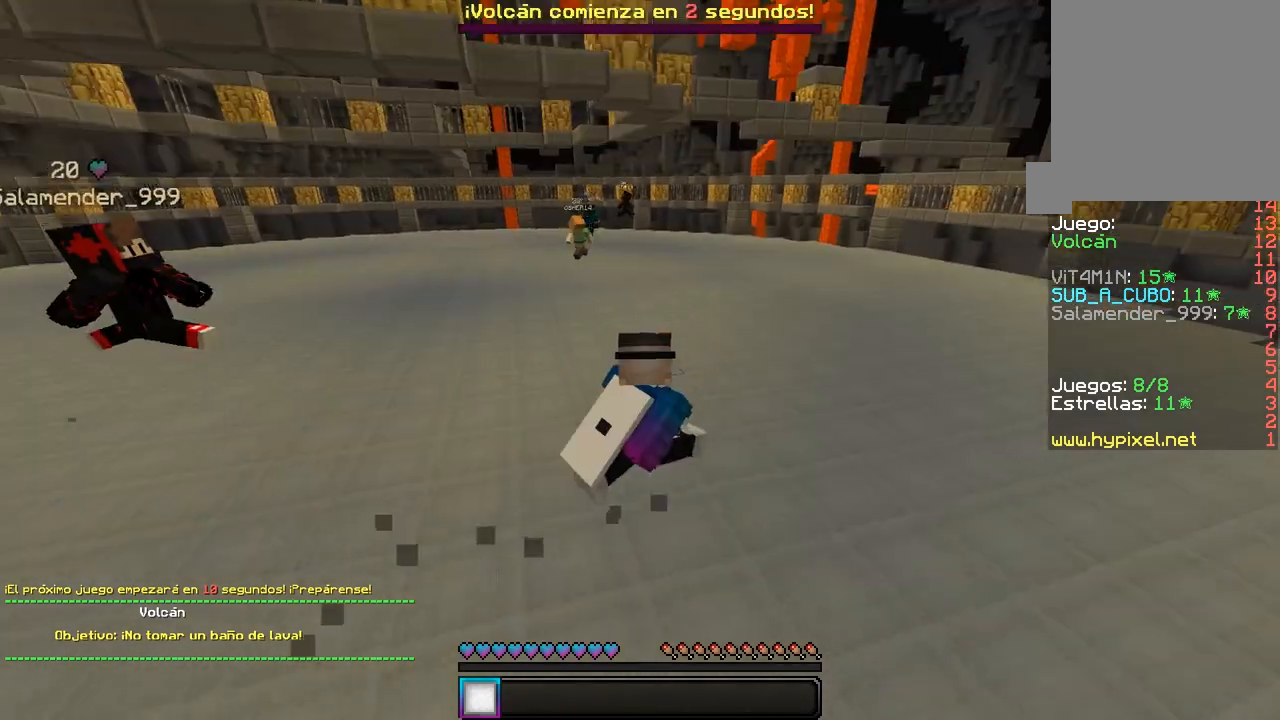
{"keys": ["d", "w"], "mouse": [], "events": []}
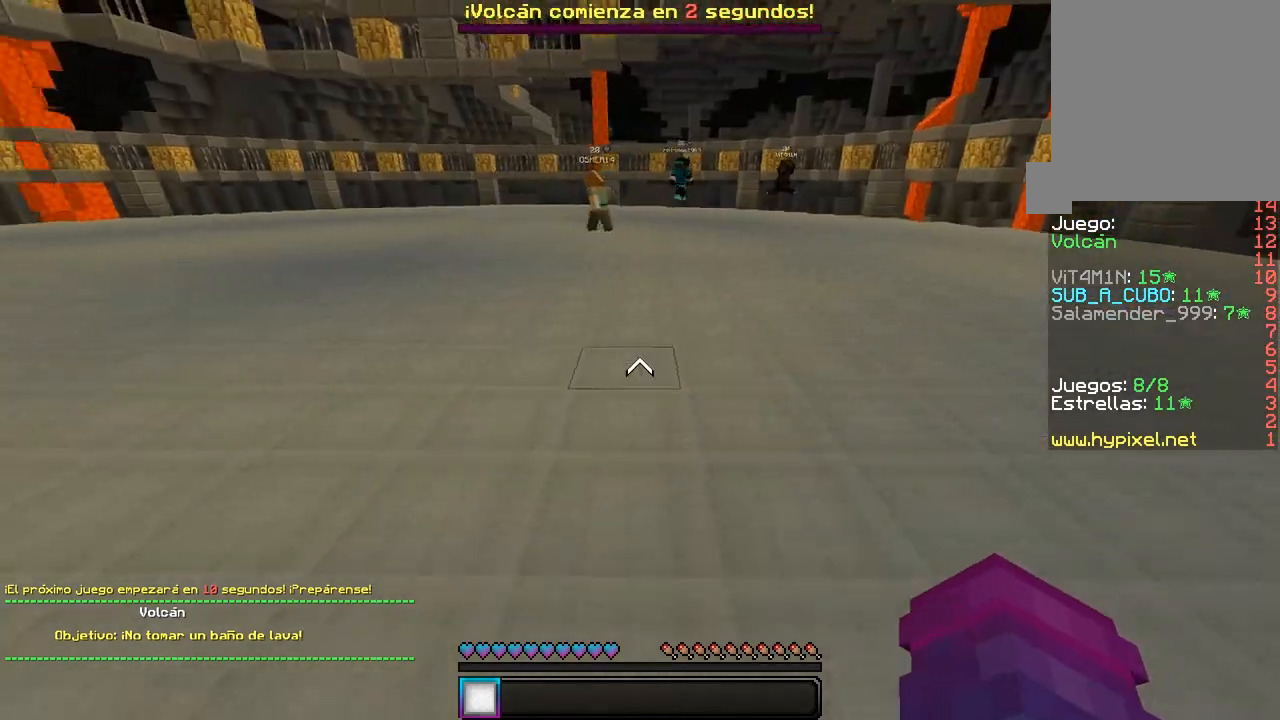
{"keys": ["w"], "mouse": ["left"], "events": [[33, "d", "up"], [317, "mouse_left", "down"]]}
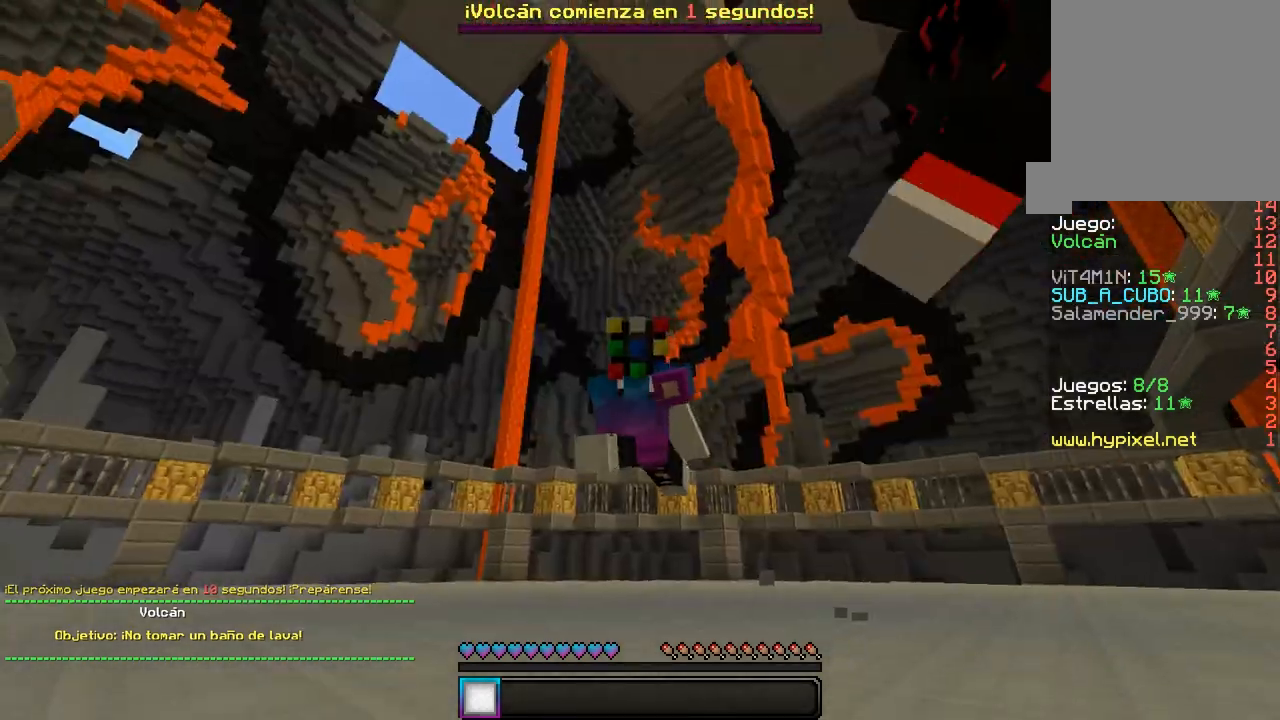
{"keys": ["w"], "mouse": ["left"], "events": [[183, "mouse_left", "up"], [200, "mouse_left", "down"], [350, "mouse_left", "up"], [367, "mouse_left", "down"]]}
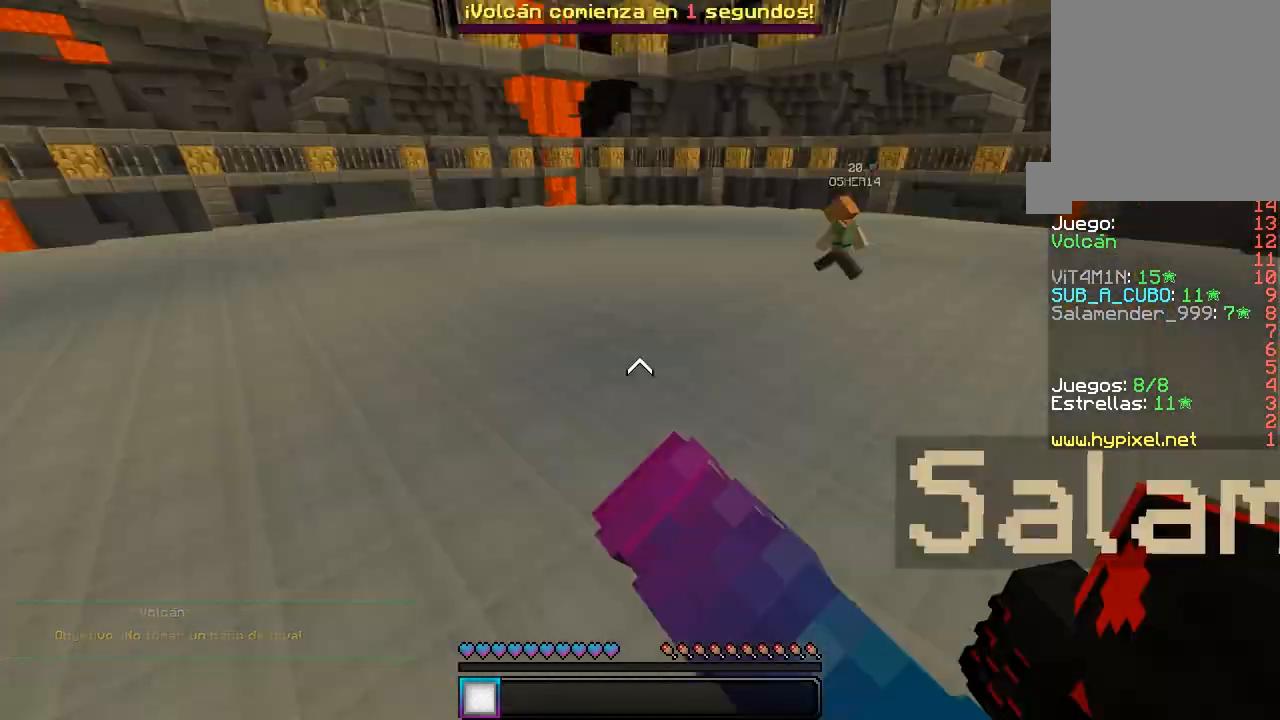
{"keys": ["w"], "mouse": ["left"], "events": [[167, "mouse_left", "up"], [183, "mouse_left", "down"]]}
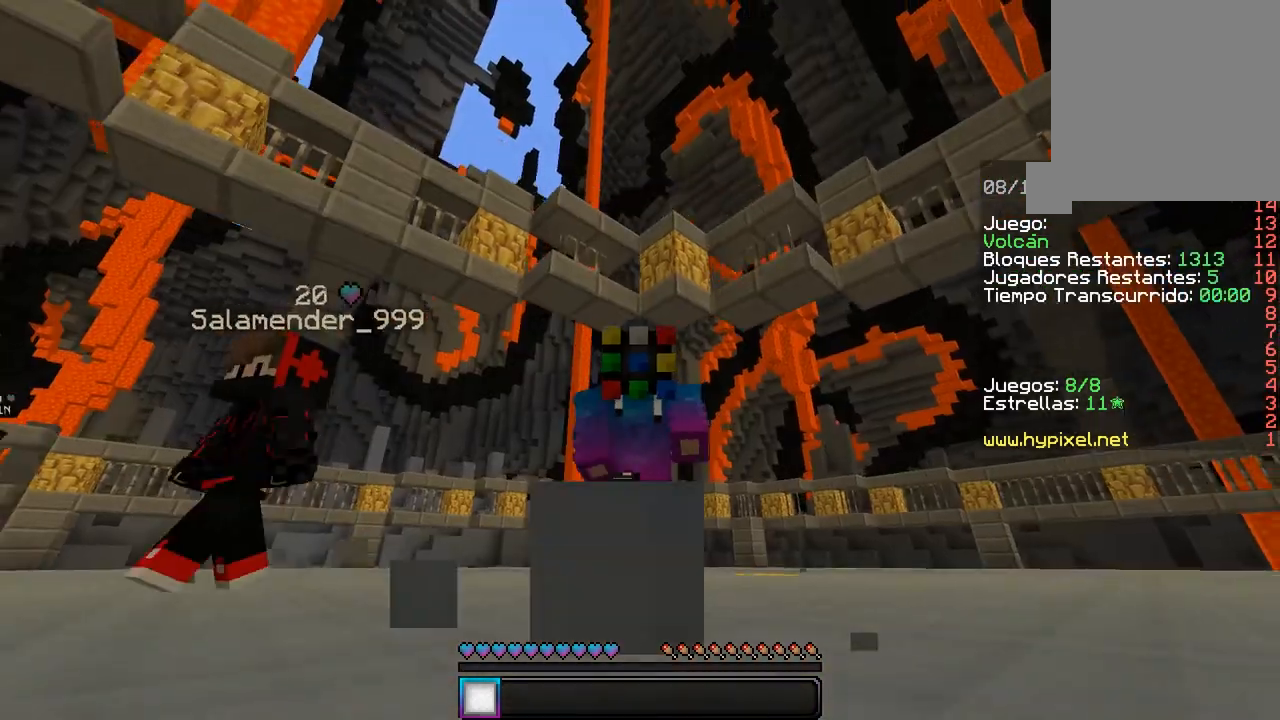
{"keys": ["w"], "mouse": ["left"], "events": [[400, "mouse_left", "up"], [417, "mouse_left", "down"]]}
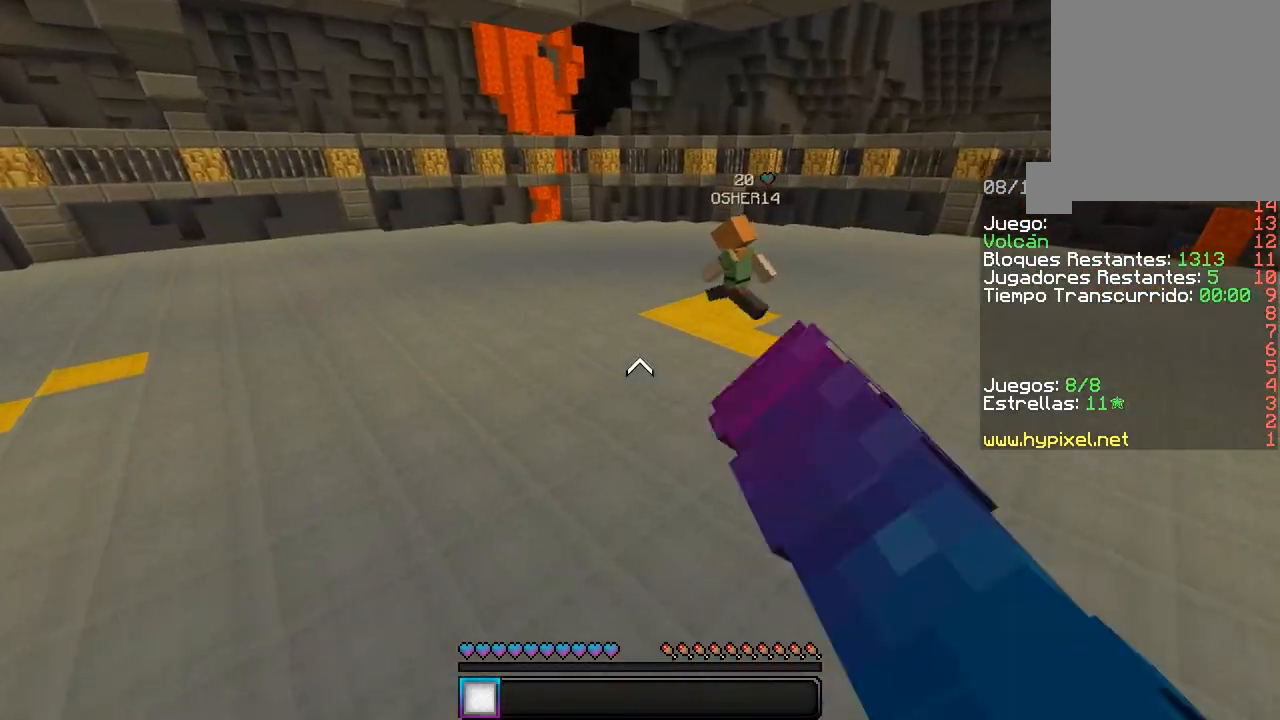
{"keys": ["w"], "mouse": [], "events": [[100, "mouse_left", "up"], [117, "mouse_left", "down"], [283, "mouse_left", "up"], [300, "mouse_left", "down"], [500, "mouse_left", "up"]]}
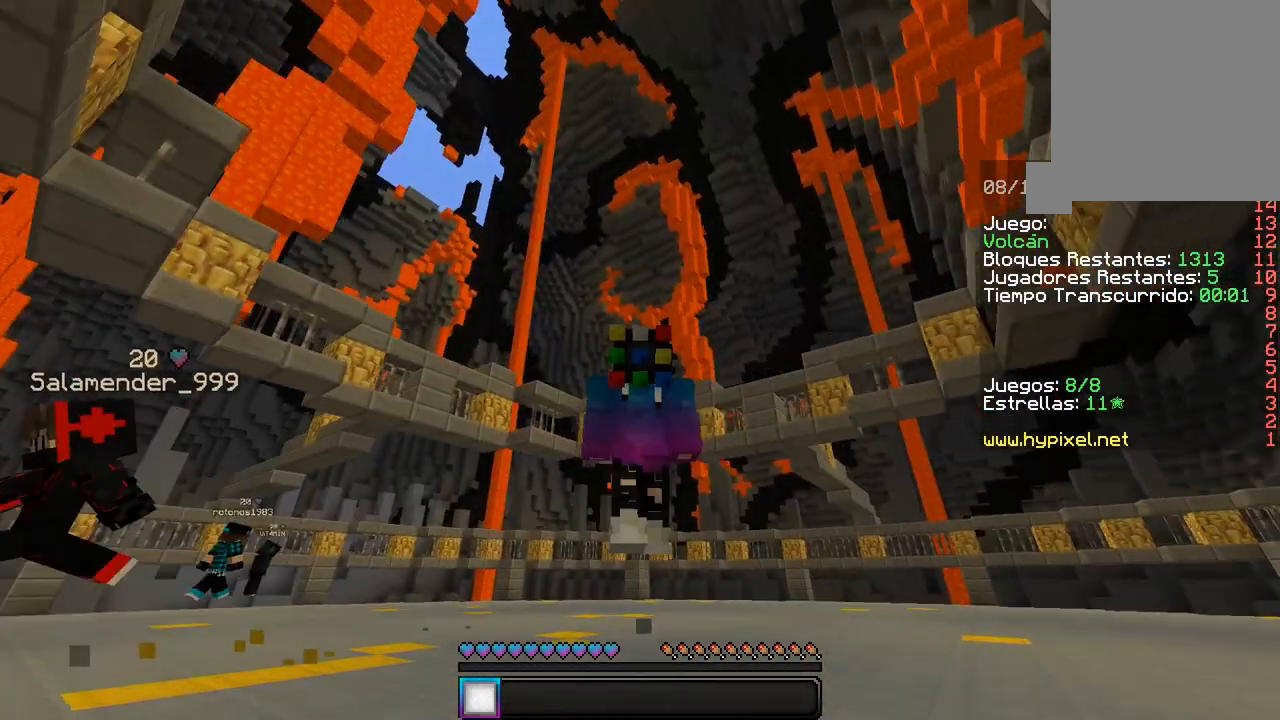
{"keys": ["w"], "mouse": ["left"], "events": [[333, "mouse_left", "down"]]}